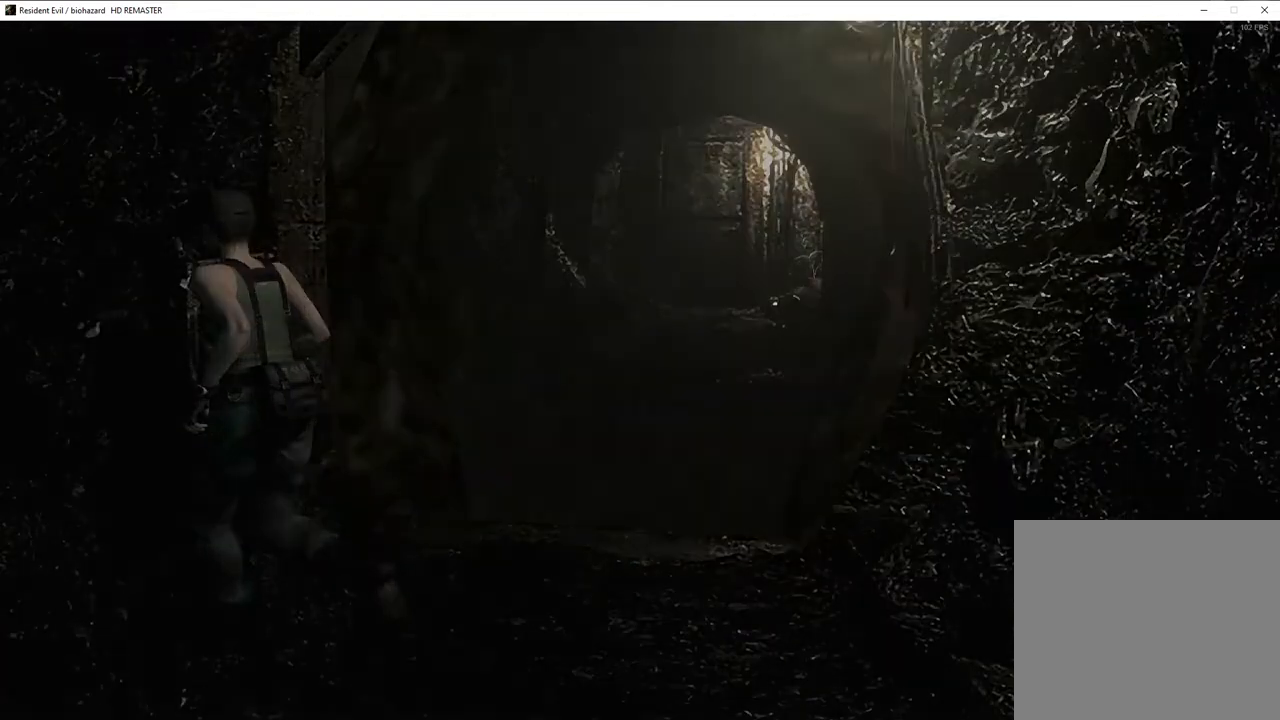
Gameplay with a controller (PlayStation layout); each line is a JSON object with the inputs held at the frame after it. "events" lists button and stick changes between this image and that frame as [ms after this image, input, new state], when the widget could be followed in between.
{"buttons": [], "left_stick": "center", "right_stick": "center", "events": [[17, "DPAD_UP", "up"], [67, "TRIANGLE", "up"], [317, "DPAD_DOWN", "down"], [333, "left_stick", "down"], [383, "DPAD_DOWN", "up"], [383, "left_stick", "center"]]}
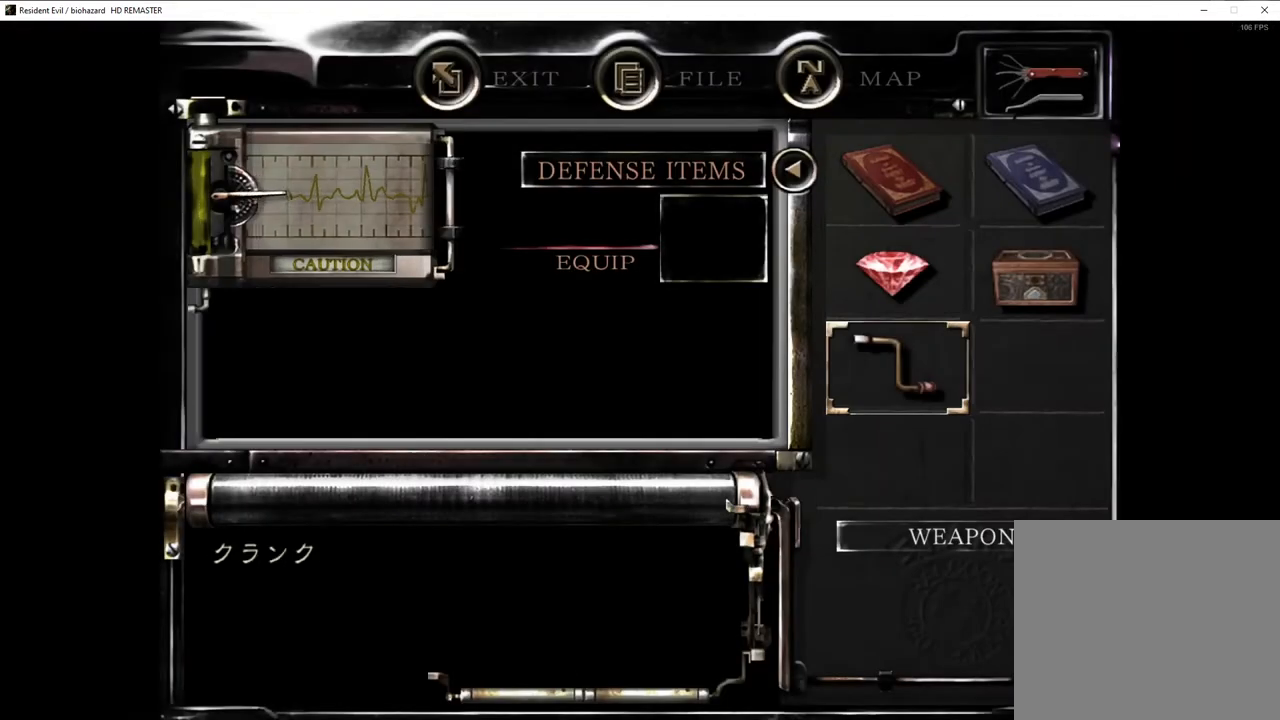
{"buttons": [], "left_stick": "center", "right_stick": "center", "events": [[17, "CROSS", "down"], [117, "CROSS", "up"], [267, "CROSS", "down"], [350, "CROSS", "up"]]}
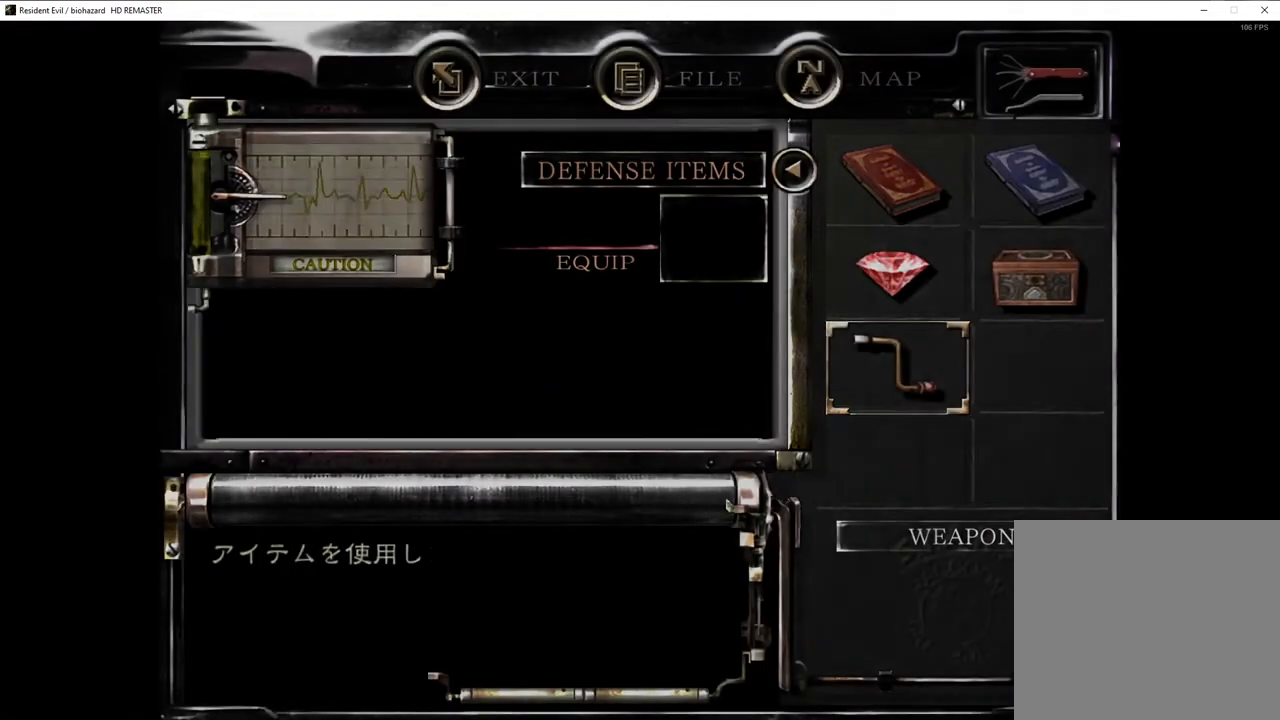
{"buttons": ["L1"], "left_stick": "center", "right_stick": "center", "events": [[400, "R1", "down"], [483, "L1", "down"], [483, "R1", "up"]]}
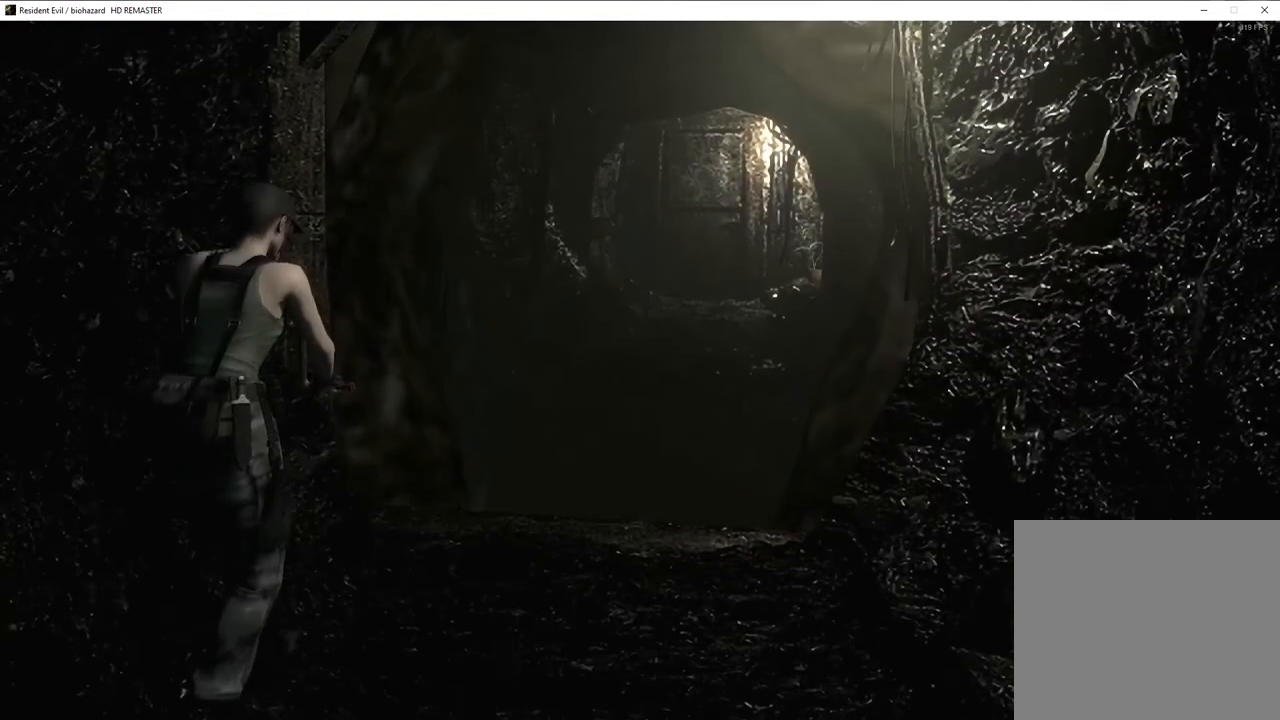
{"buttons": ["L1"], "left_stick": "center", "right_stick": "center", "events": [[50, "L1", "up"], [67, "R1", "down"], [150, "L1", "down"], [150, "R1", "up"], [217, "L1", "up"], [233, "R1", "down"], [283, "R1", "up"], [317, "L1", "down"], [383, "L1", "up"], [400, "R1", "down"], [467, "L1", "down"], [483, "R1", "up"]]}
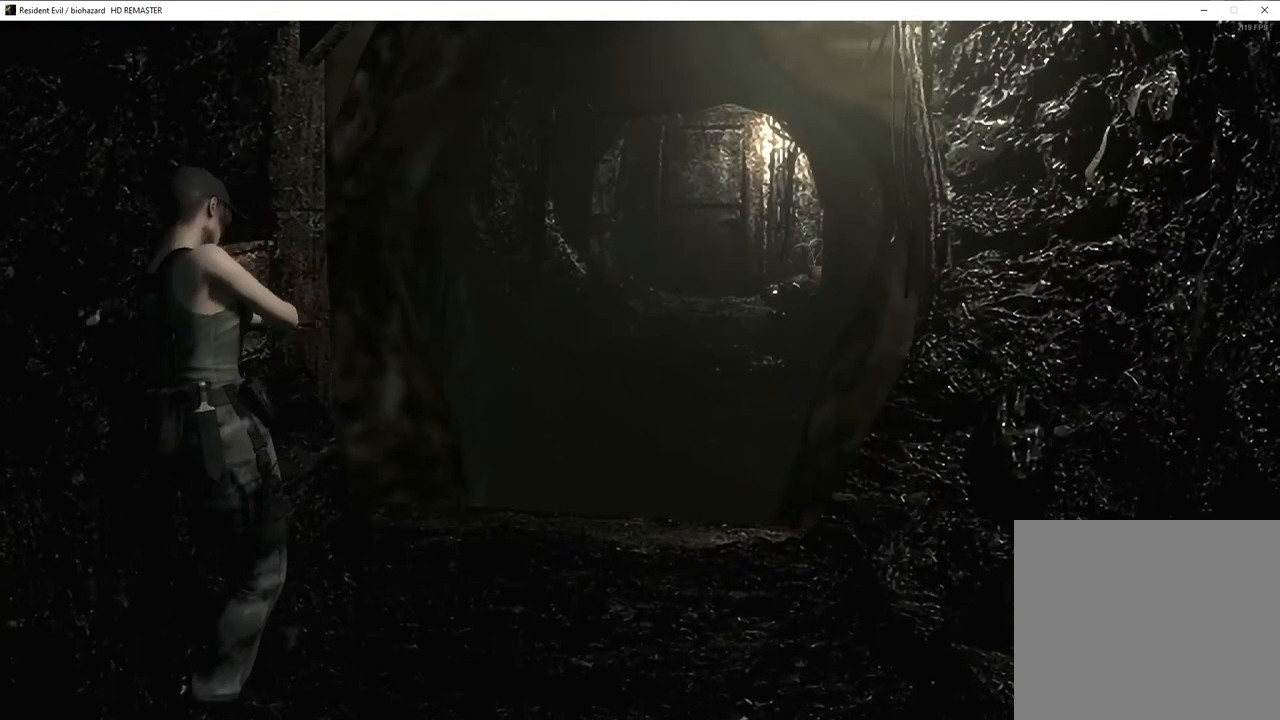
{"buttons": [], "left_stick": "center", "right_stick": "center", "events": [[67, "L1", "up"]]}
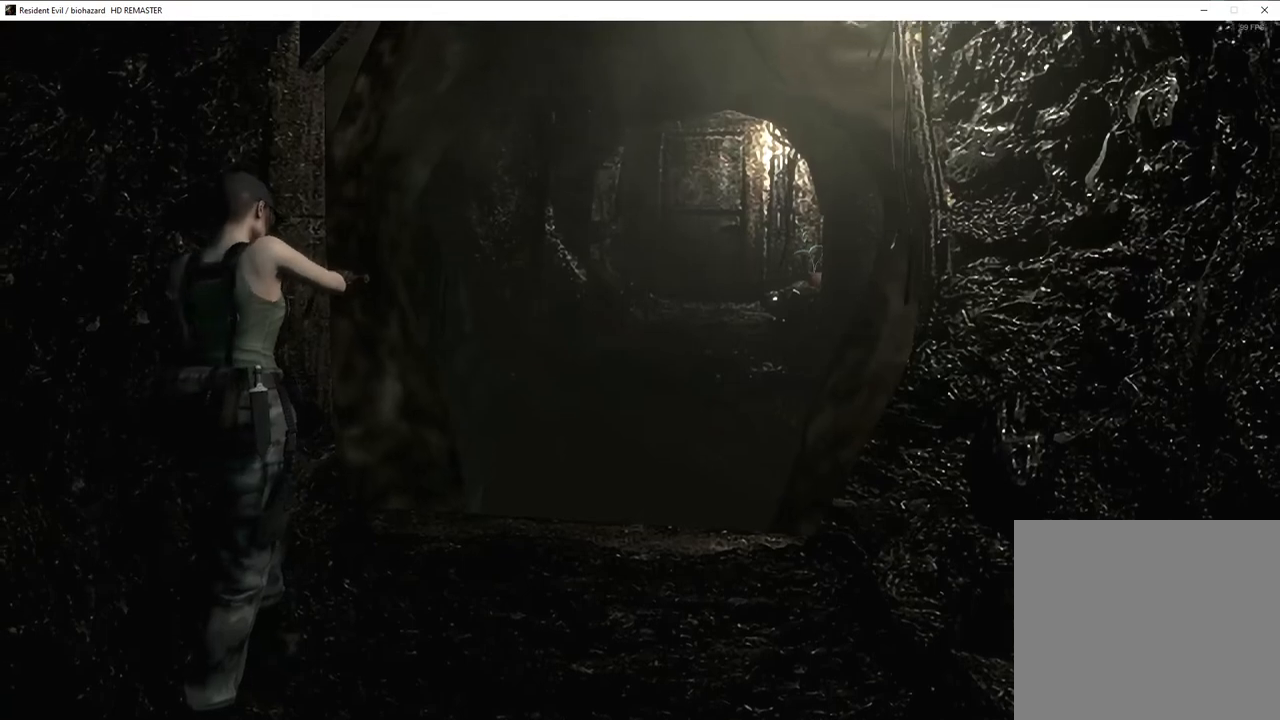
{"buttons": [], "left_stick": "center", "right_stick": "center", "events": []}
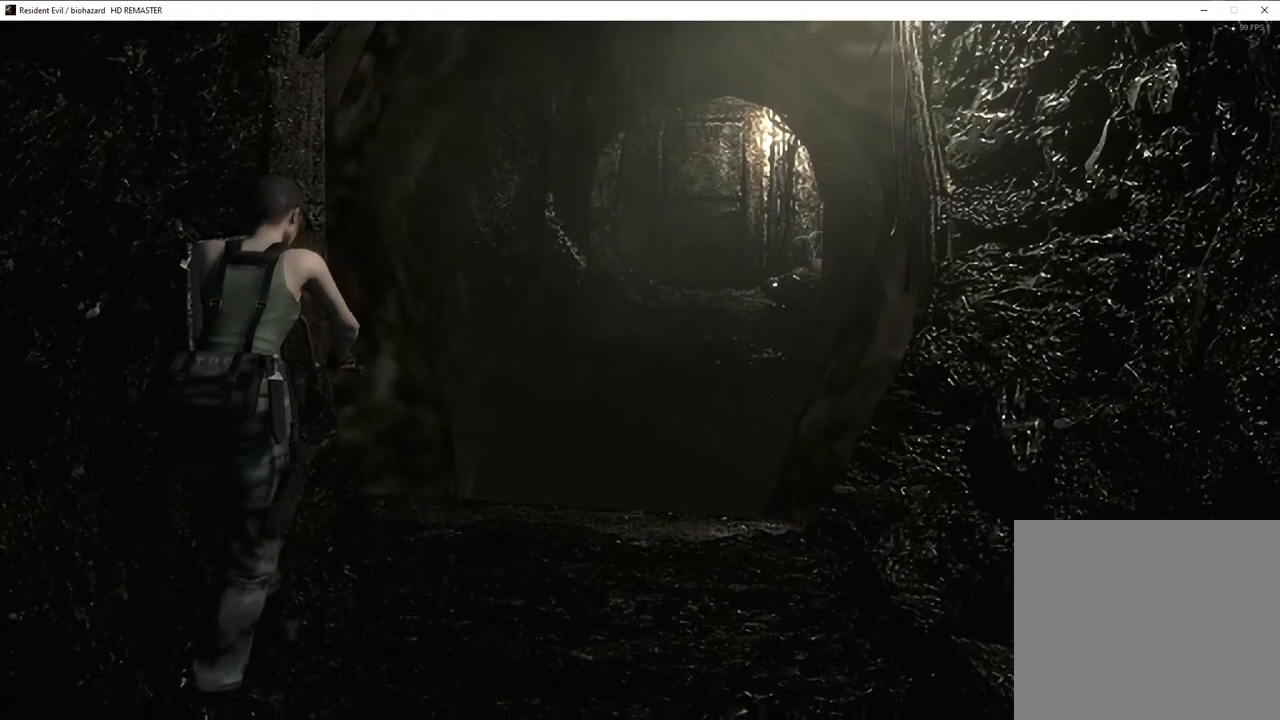
{"buttons": [], "left_stick": "center", "right_stick": "center", "events": []}
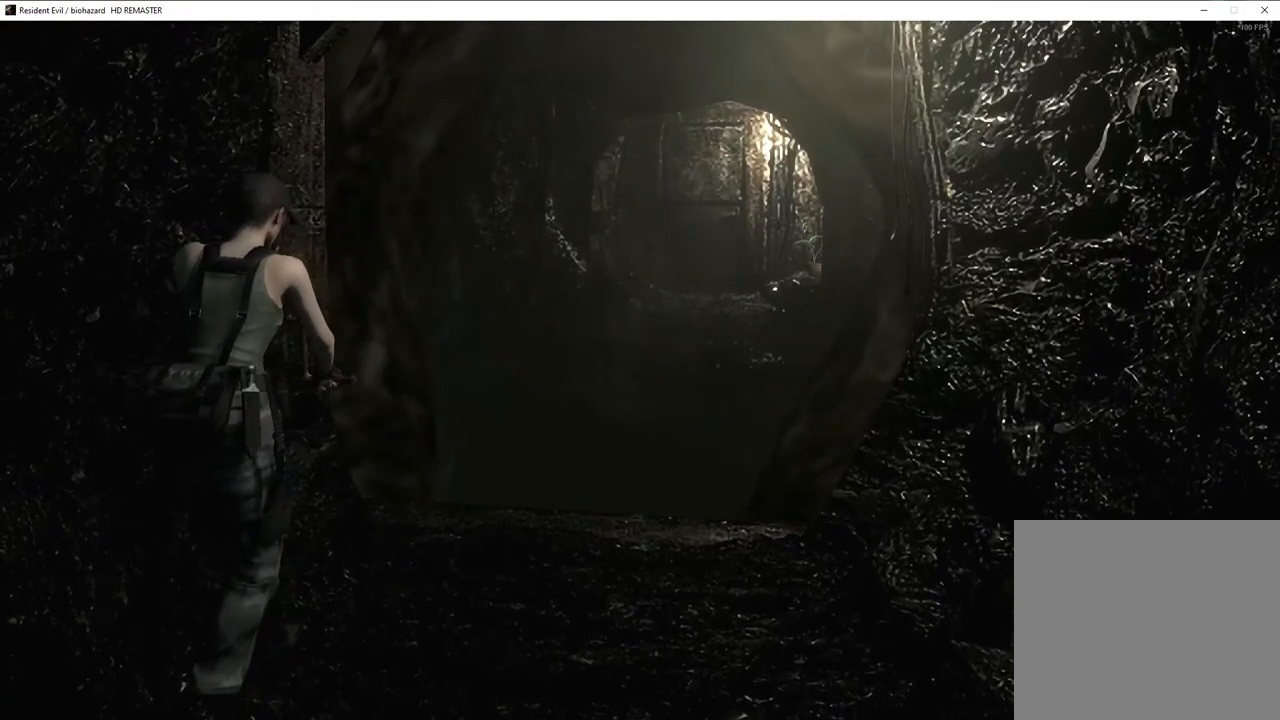
{"buttons": [], "left_stick": "center", "right_stick": "center", "events": []}
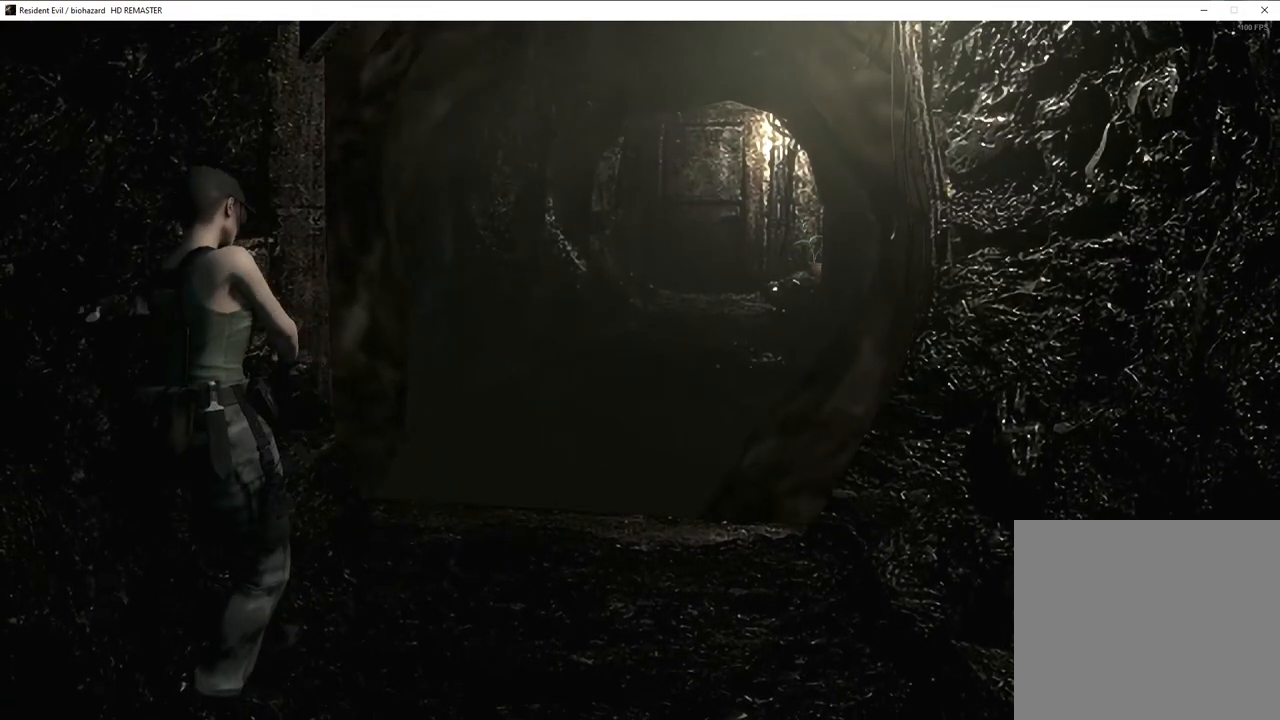
{"buttons": ["L1"], "left_stick": "center", "right_stick": "center", "events": [[167, "R1", "down"], [267, "L1", "down"], [267, "R1", "up"], [333, "L1", "up"], [350, "R1", "down"], [433, "L1", "down"], [433, "R1", "up"]]}
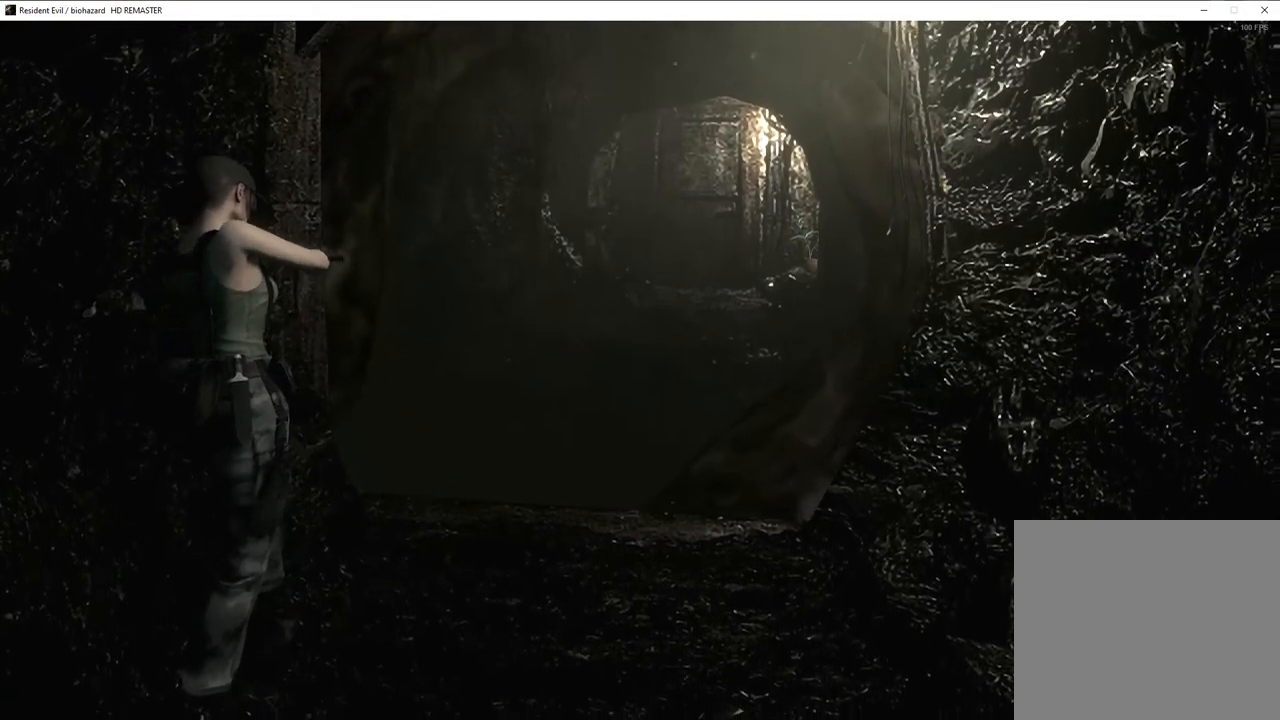
{"buttons": ["R2"], "left_stick": "center", "right_stick": "center", "events": [[33, "L1", "up"], [67, "R2", "down"], [150, "R2", "up"], [167, "L2", "down"], [250, "R1", "down"], [283, "L2", "up"], [350, "R1", "up"], [367, "L1", "down"], [450, "R2", "down"], [467, "L1", "up"]]}
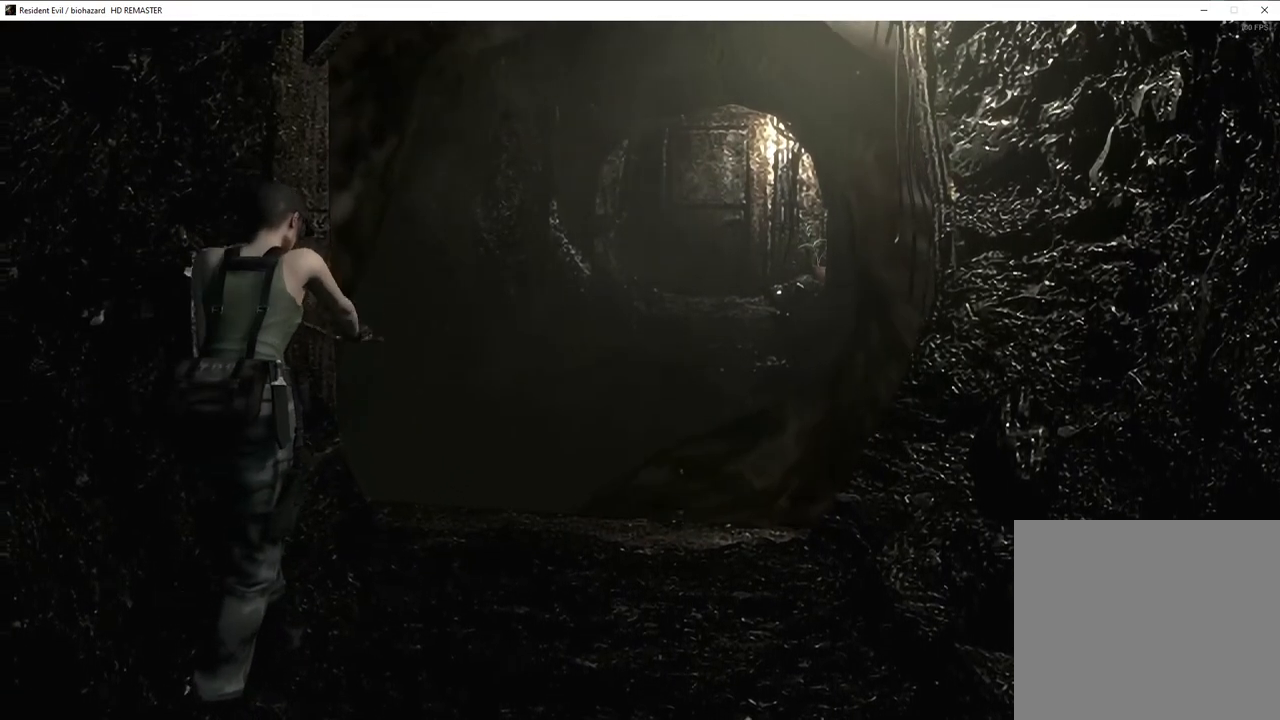
{"buttons": ["L2"], "left_stick": "center", "right_stick": "center", "events": [[67, "L2", "down"], [67, "R2", "up"], [150, "L2", "up"], [150, "R1", "down"], [233, "R1", "up"], [250, "L1", "down"], [333, "R2", "down"], [350, "L1", "up"], [417, "R2", "up"], [450, "L2", "down"]]}
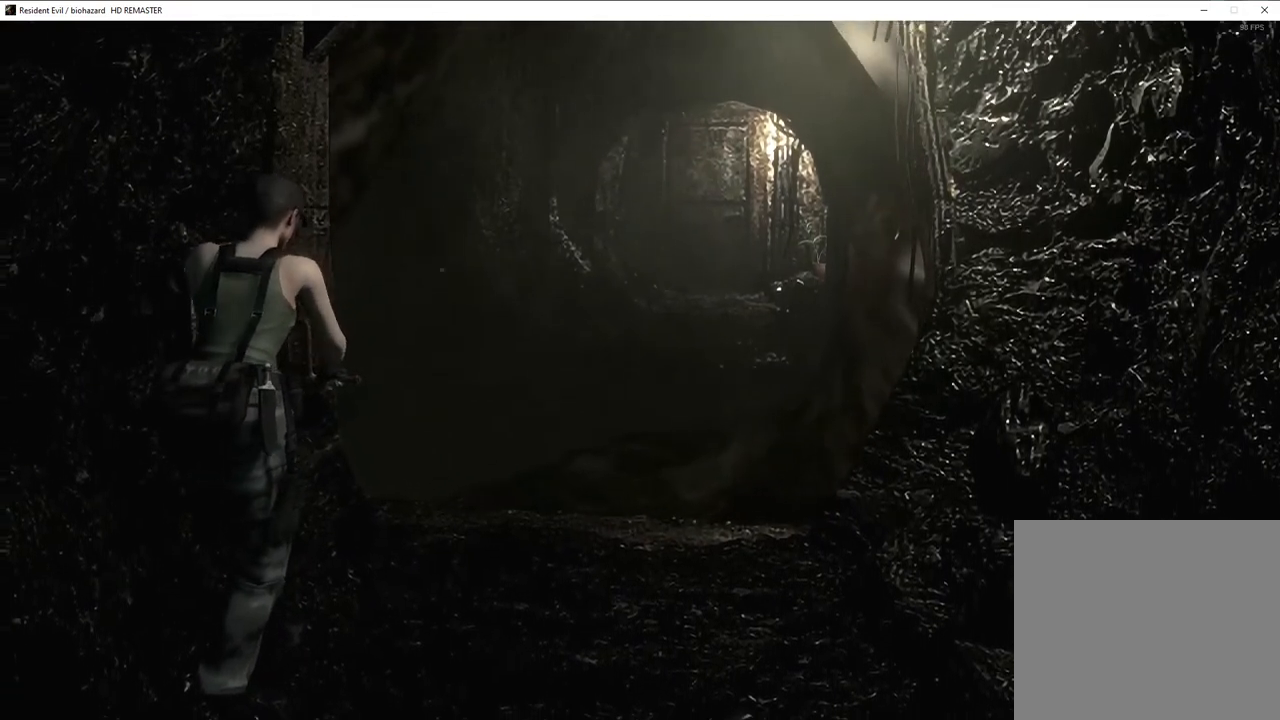
{"buttons": ["R1"], "left_stick": "center", "right_stick": "center", "events": [[50, "R1", "down"], [67, "L2", "up"], [117, "R1", "up"], [150, "L1", "down"], [233, "L1", "up"], [233, "R2", "down"], [317, "R2", "up"], [350, "L2", "down"], [450, "L2", "up"], [450, "R1", "down"]]}
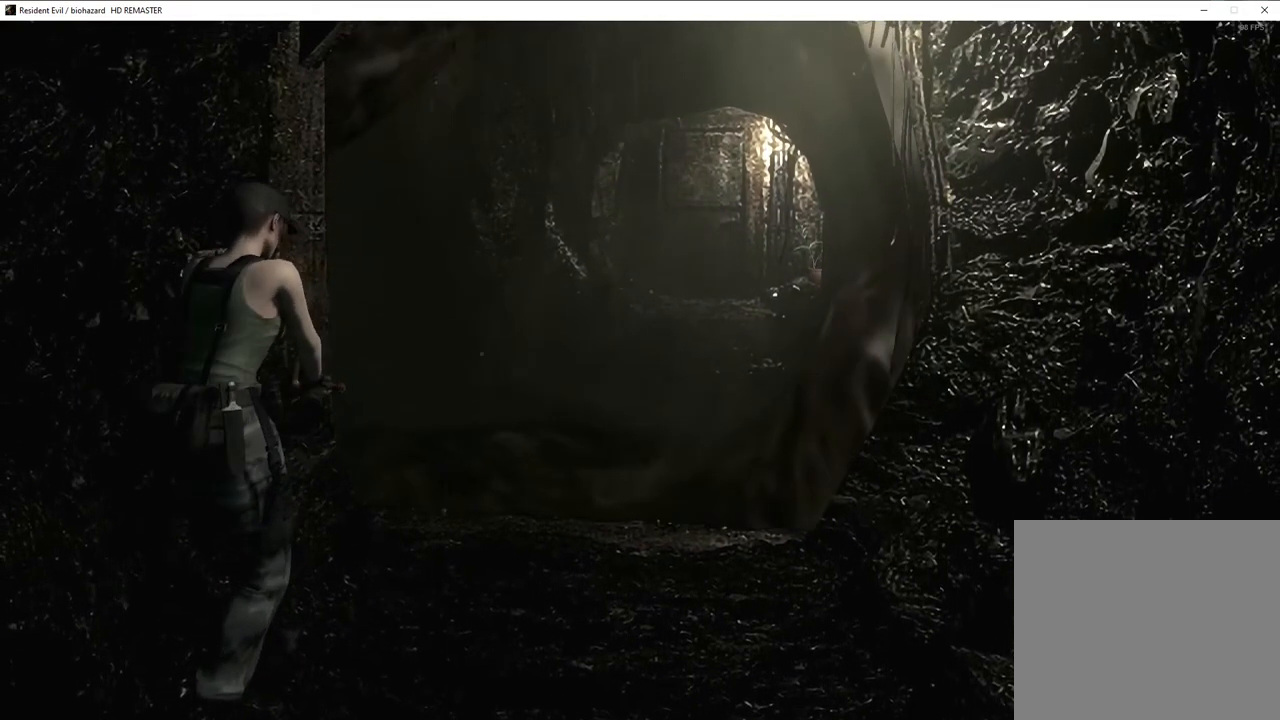
{"buttons": [], "left_stick": "center", "right_stick": "center", "events": [[33, "R1", "up"], [50, "L1", "down"], [133, "L1", "up"], [133, "R2", "down"], [233, "L2", "down"], [233, "R2", "up"], [317, "L2", "up"], [350, "R1", "down"], [417, "L1", "down"], [417, "R1", "up"], [500, "L1", "up"]]}
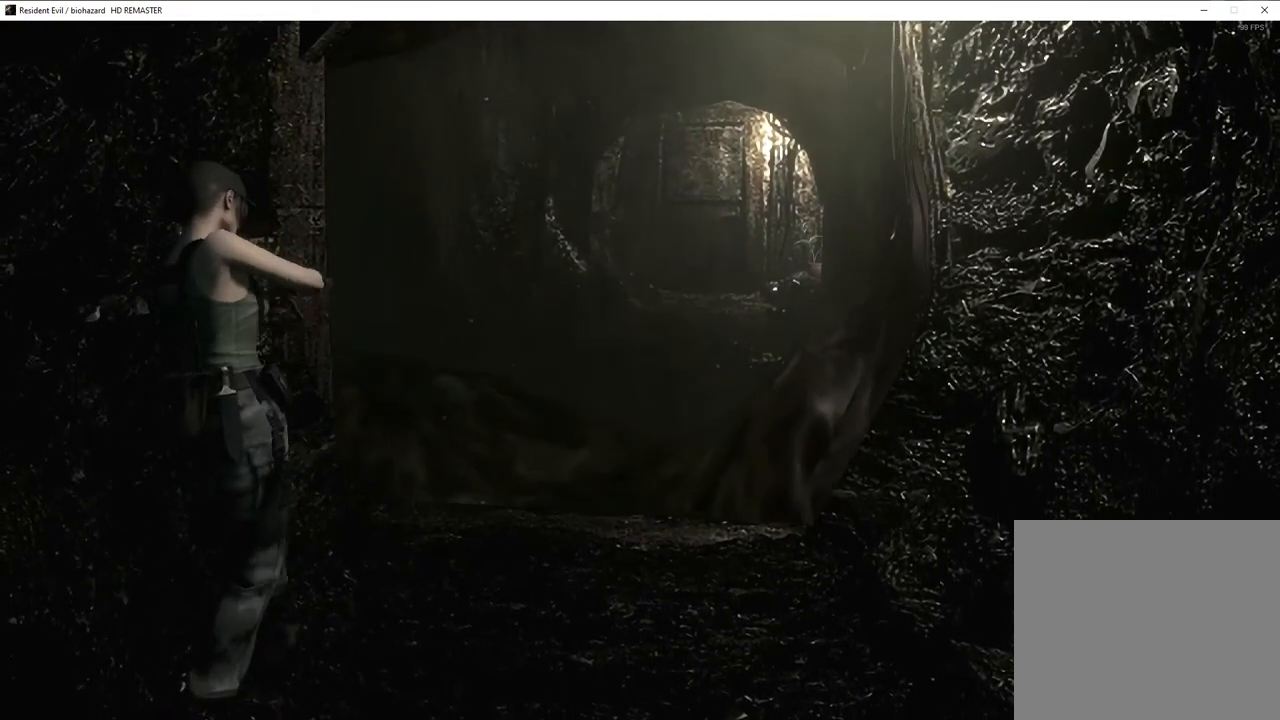
{"buttons": ["L2", "R2"], "left_stick": "center", "right_stick": "center", "events": [[33, "R2", "down"], [100, "L2", "down"], [150, "R2", "up"], [200, "L2", "up"], [250, "R1", "down"], [300, "L1", "down"], [333, "R1", "up"], [383, "L1", "up"], [417, "R2", "down"], [483, "L2", "down"]]}
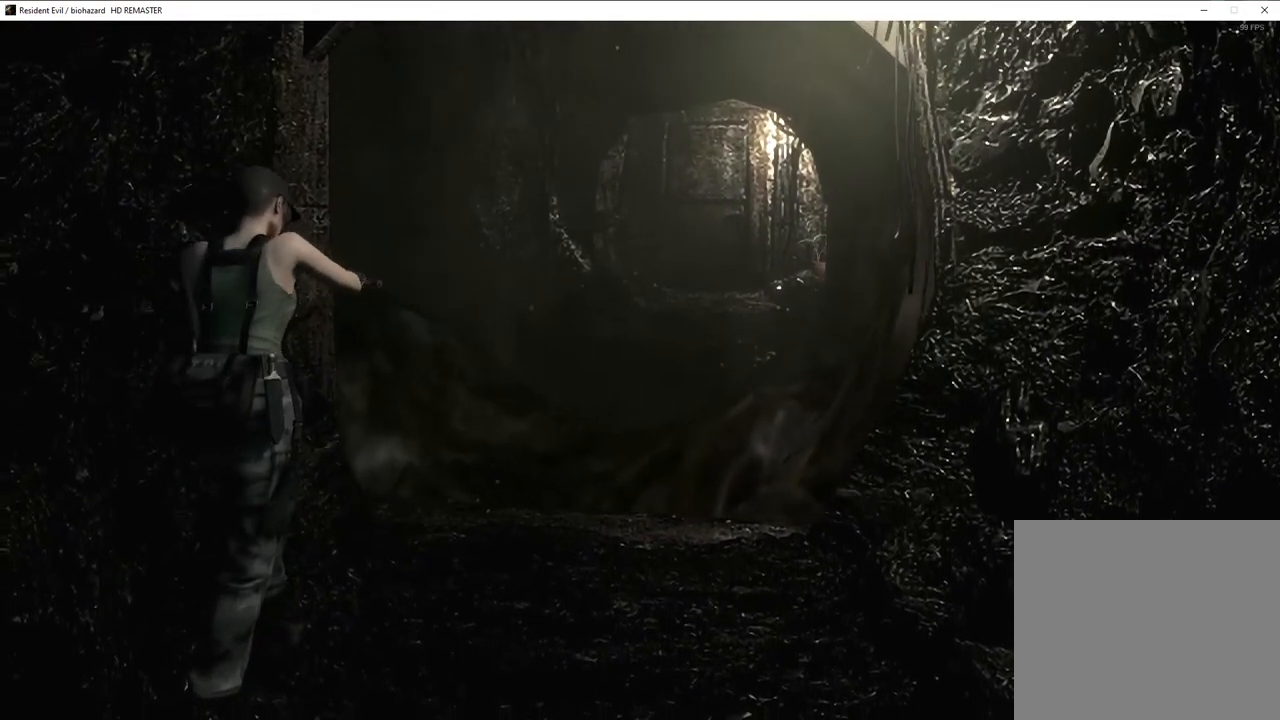
{"buttons": [], "left_stick": "center", "right_stick": "center", "events": [[50, "R2", "up"], [100, "L2", "up"], [117, "R1", "down"], [200, "L1", "down"], [217, "R1", "up"], [283, "R2", "down"], [317, "L1", "up"], [433, "R2", "up"]]}
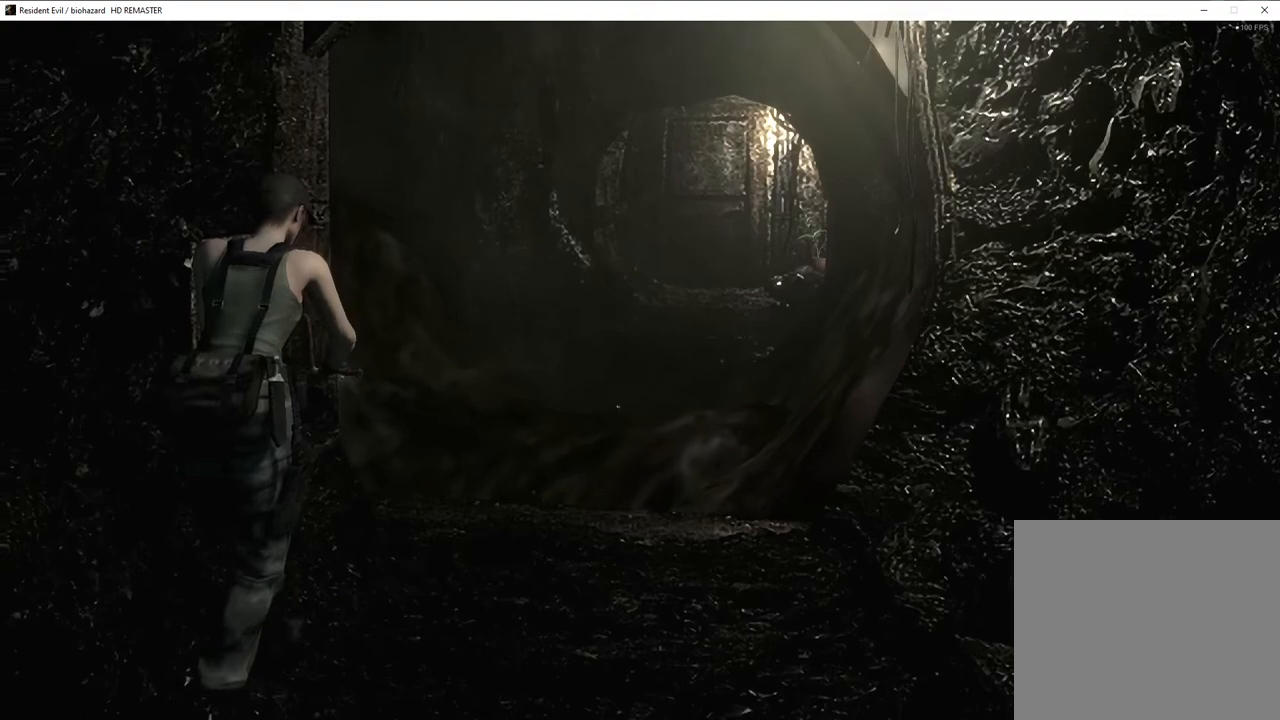
{"buttons": [], "left_stick": "center", "right_stick": "center", "events": []}
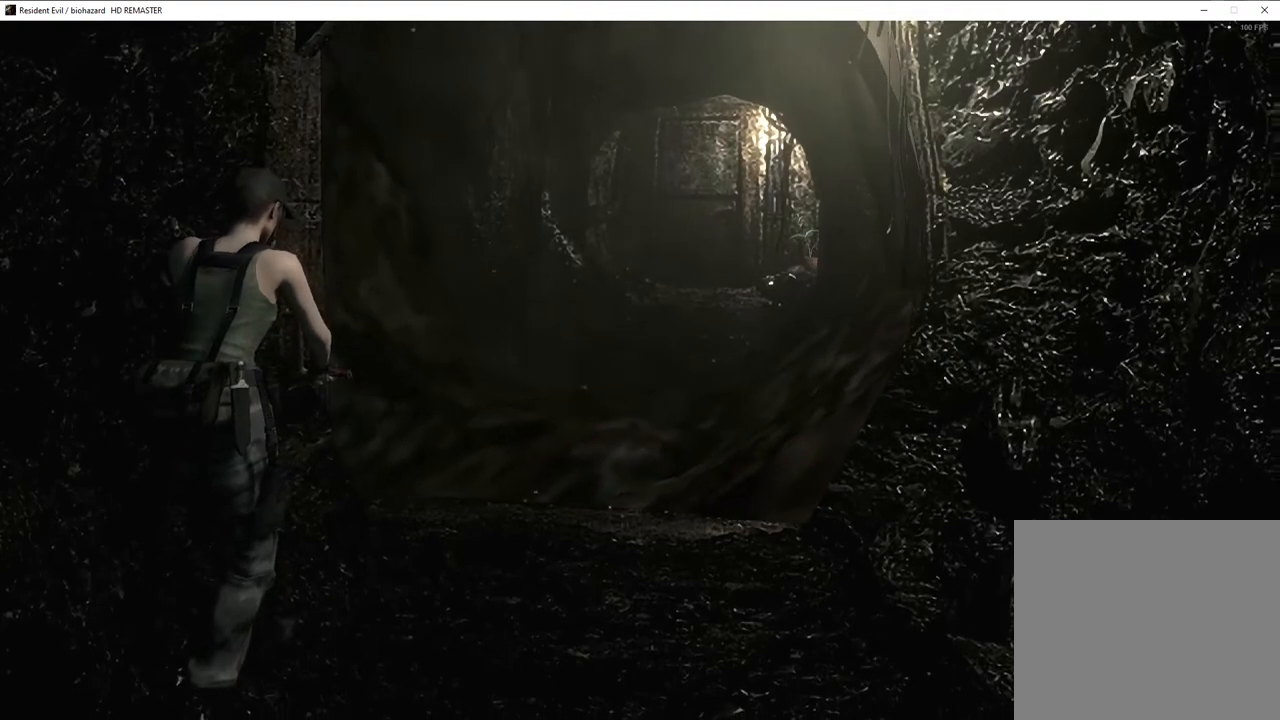
{"buttons": [], "left_stick": "center", "right_stick": "center", "events": []}
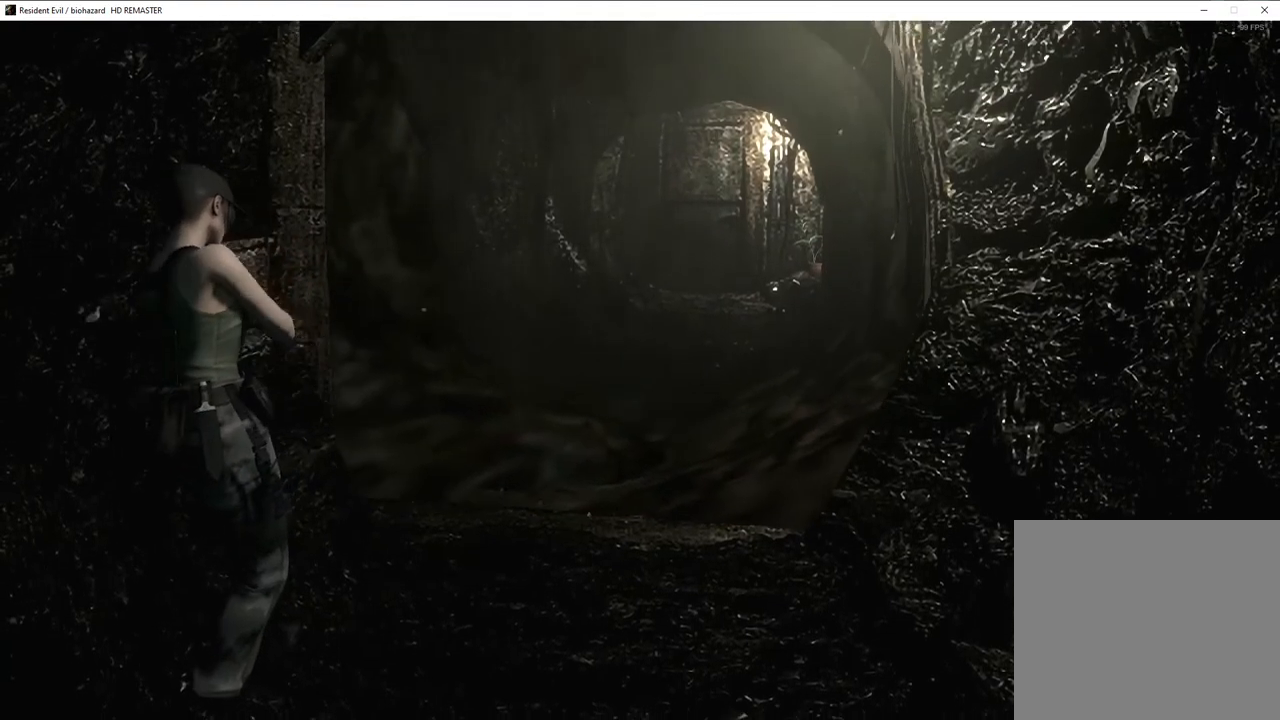
{"buttons": ["CIRCLE"], "left_stick": "center", "right_stick": "center"}
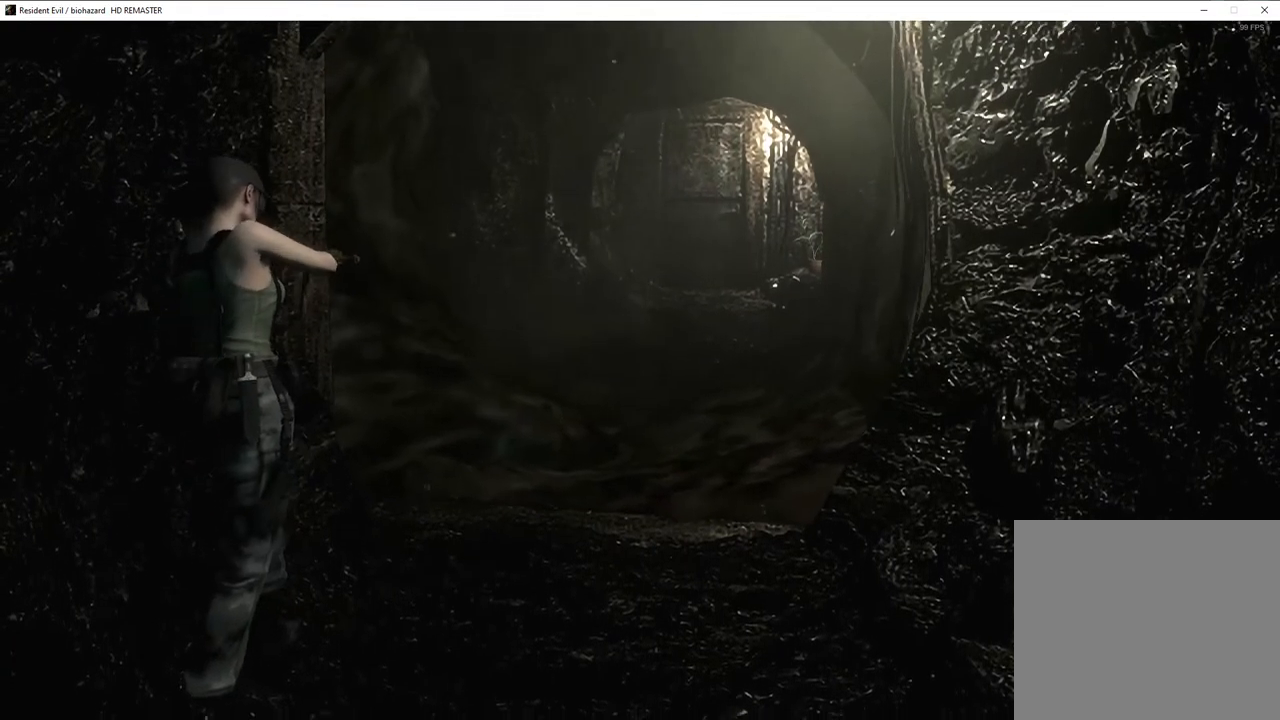
{"buttons": [], "left_stick": "center", "right_stick": "center"}
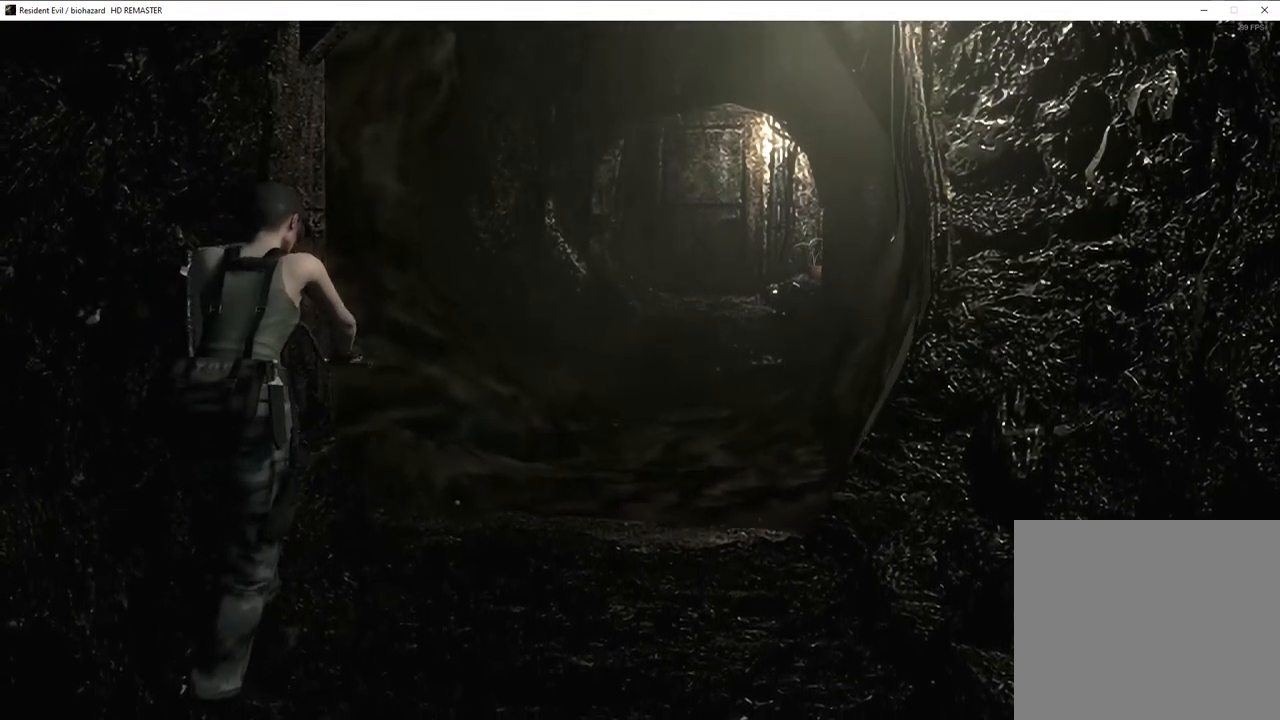
{"buttons": ["CIRCLE"], "left_stick": "center", "right_stick": "center"}
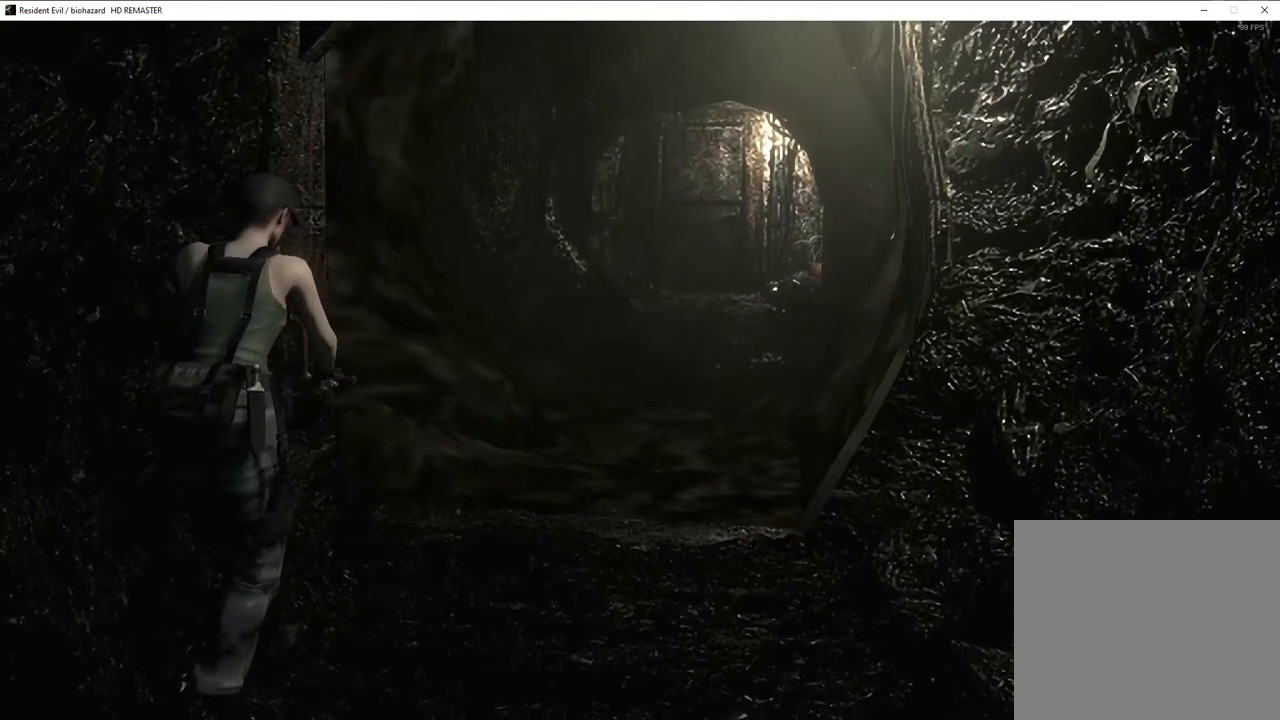
{"buttons": [], "left_stick": "center", "right_stick": "center"}
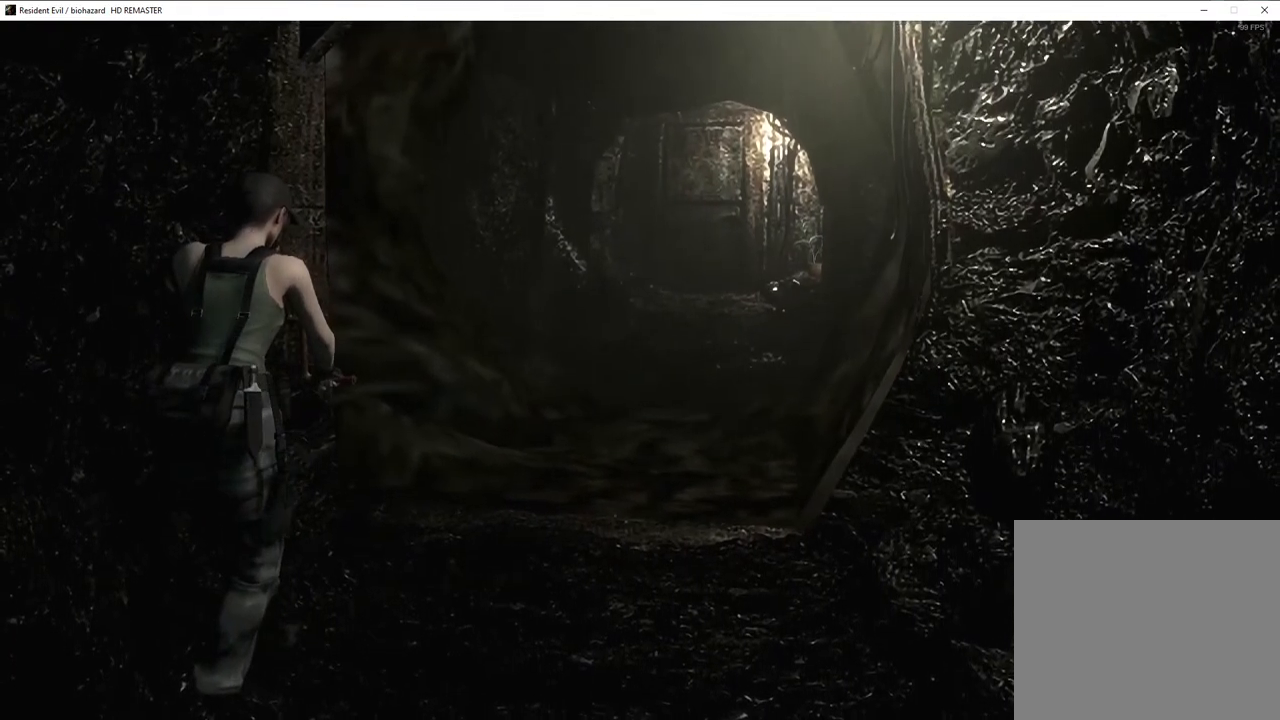
{"buttons": ["CIRCLE"], "left_stick": "center", "right_stick": "center"}
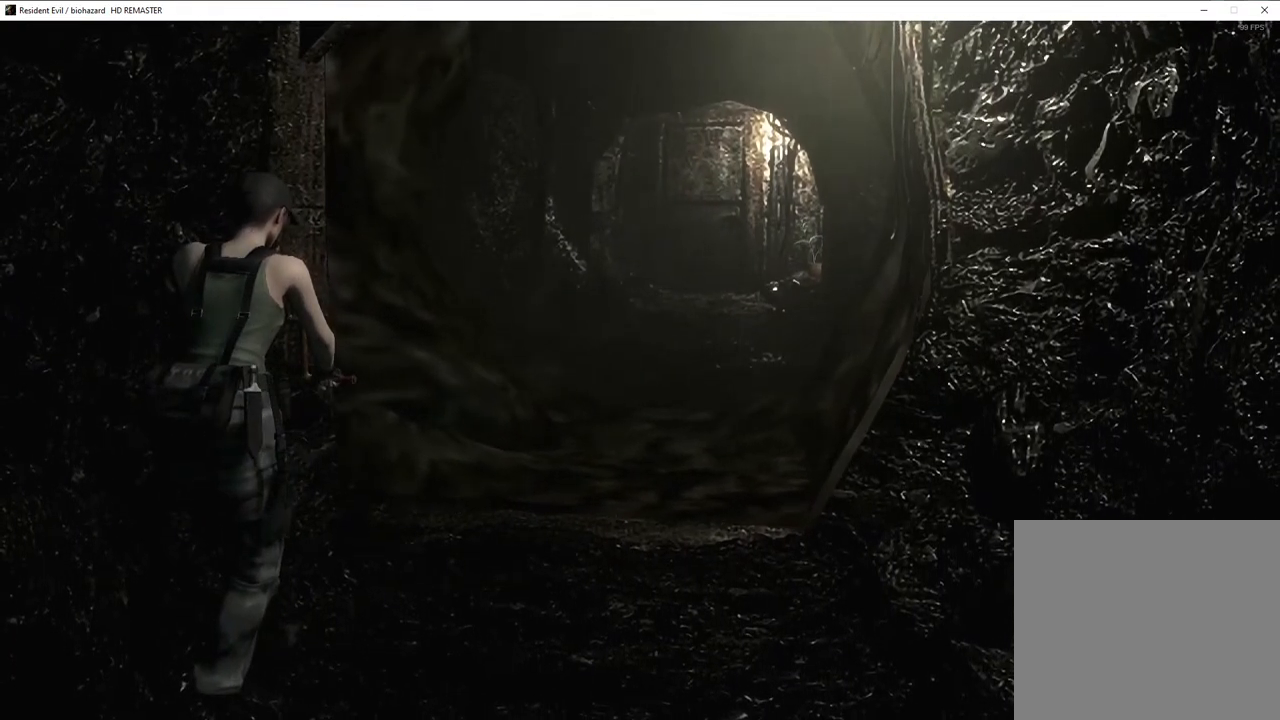
{"buttons": [], "left_stick": "center", "right_stick": "center"}
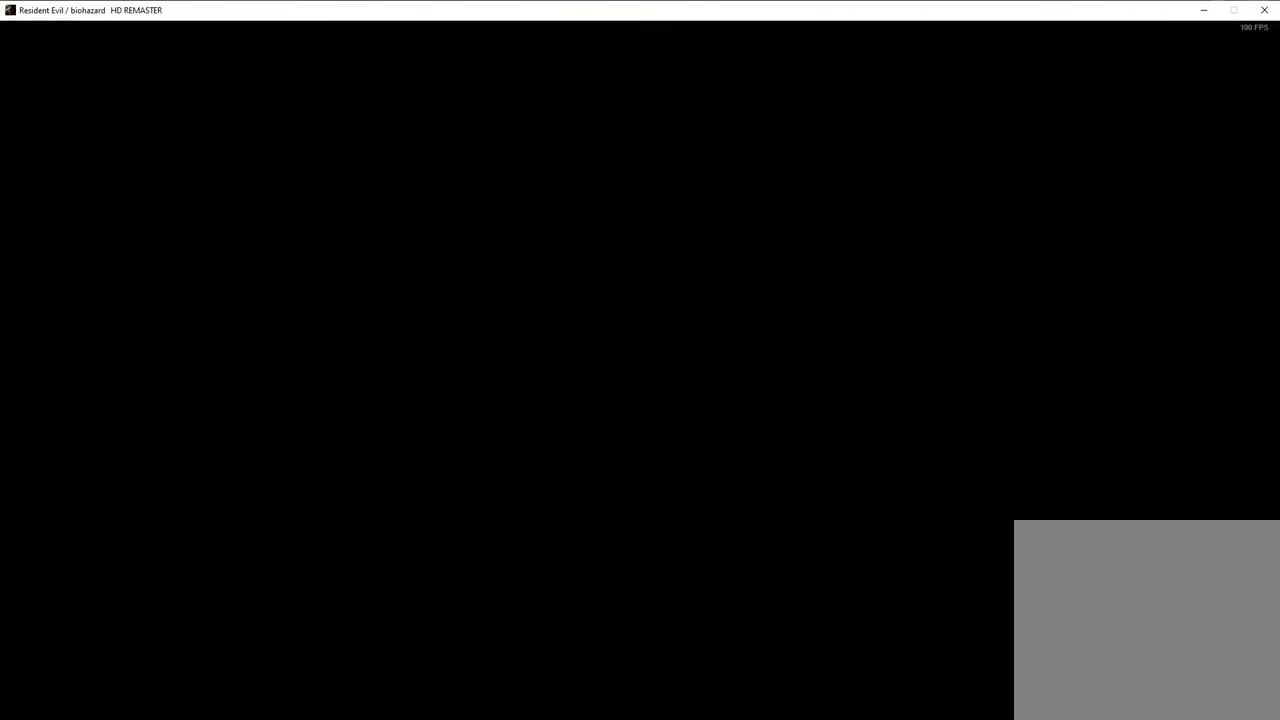
{"buttons": [], "left_stick": "center", "right_stick": "center", "events": []}
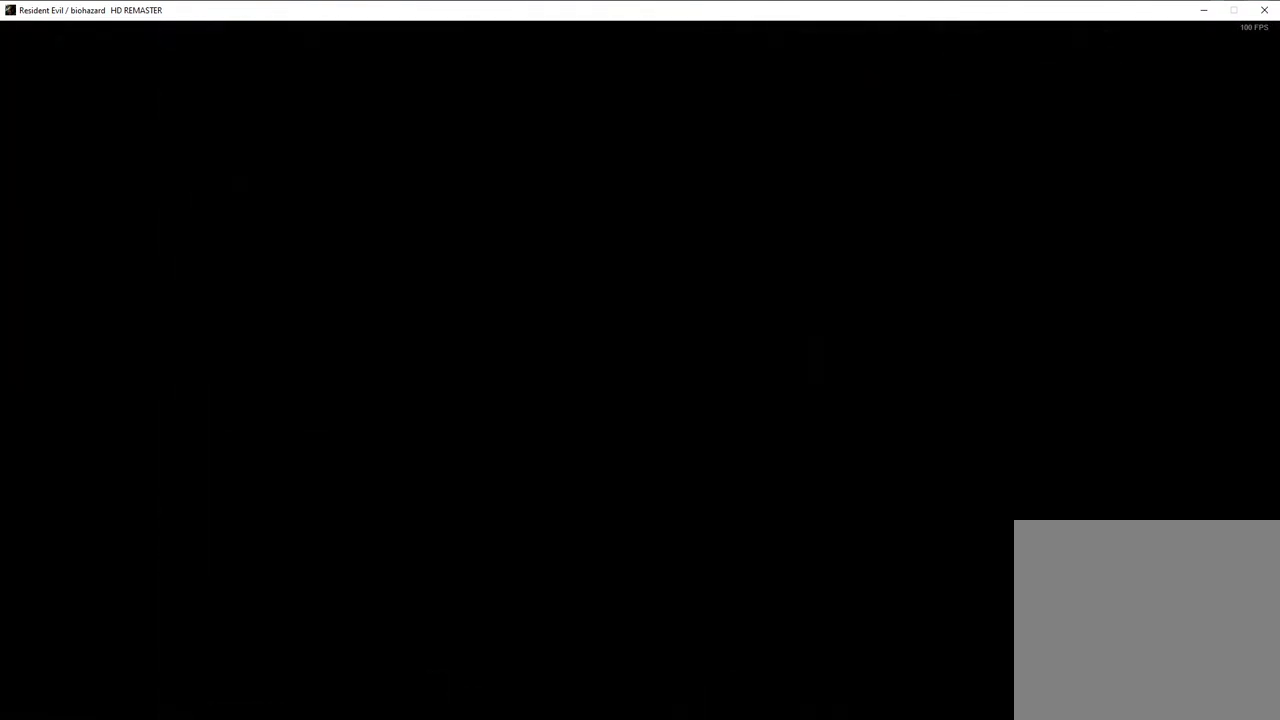
{"buttons": ["SQUARE", "DPAD_UP"], "left_stick": "center", "right_stick": "center", "events": [[67, "DPAD_UP", "down"], [117, "SQUARE", "down"]]}
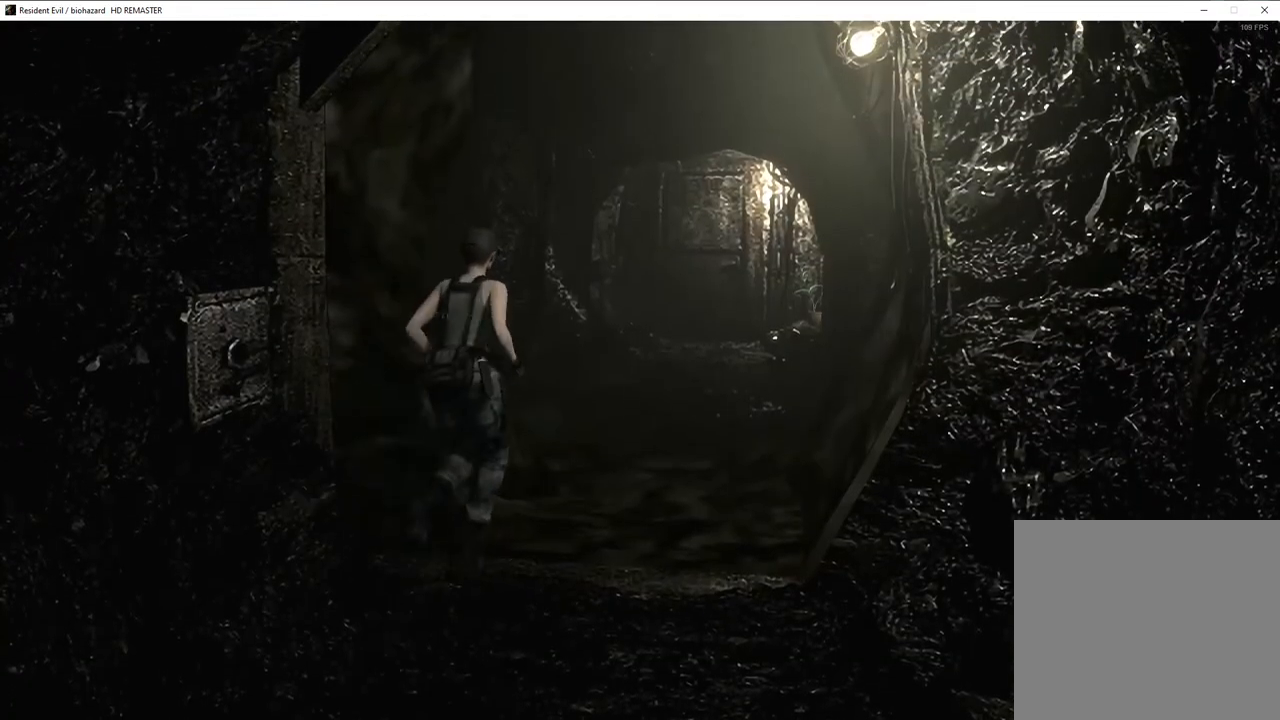
{"buttons": ["SQUARE", "DPAD_UP"], "left_stick": "center", "right_stick": "center", "events": [[233, "DPAD_RIGHT", "down"], [317, "DPAD_RIGHT", "up"]]}
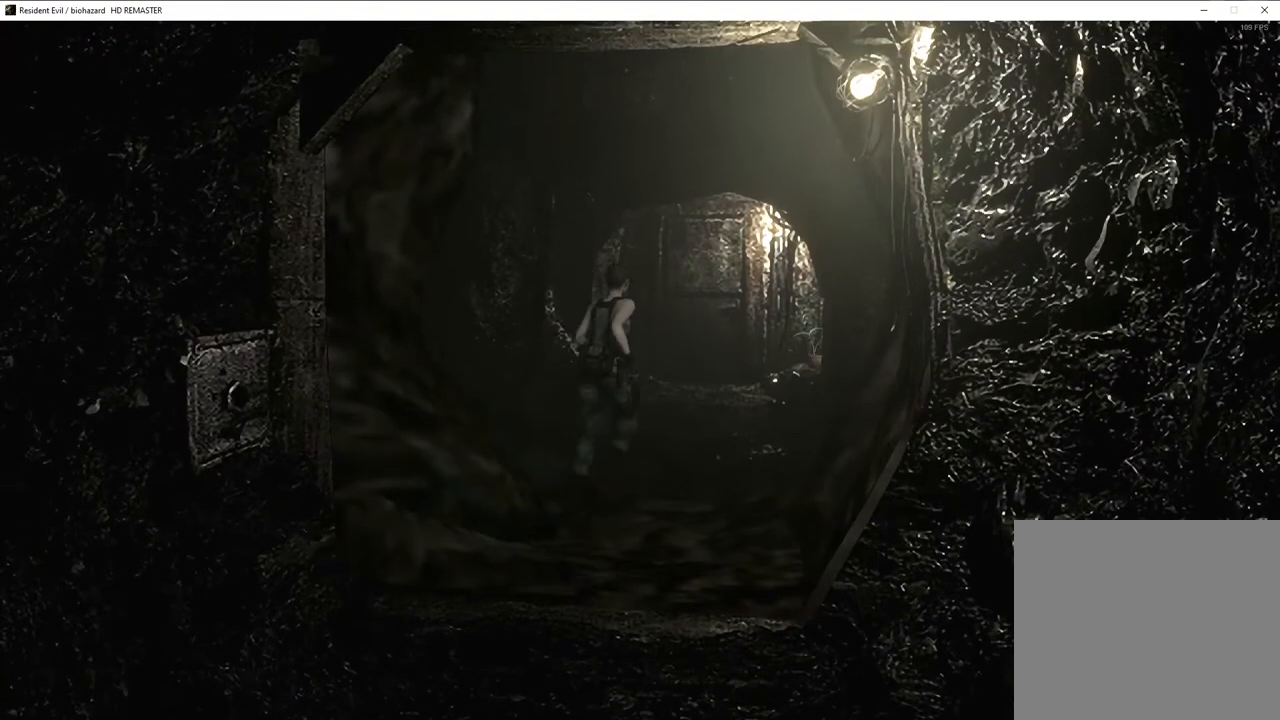
{"buttons": ["SQUARE", "DPAD_UP"], "left_stick": "center", "right_stick": "center", "events": []}
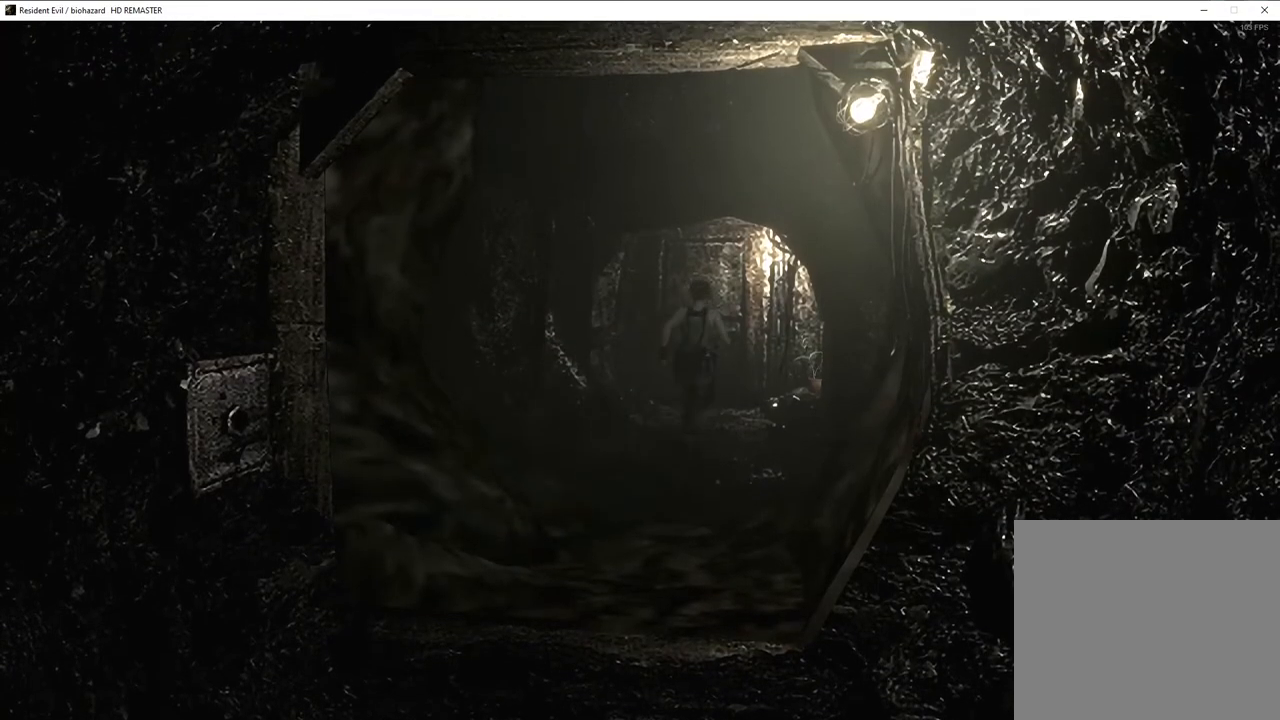
{"buttons": ["SQUARE", "DPAD_UP", "DPAD_RIGHT"], "left_stick": "center", "right_stick": "center", "events": [[467, "DPAD_RIGHT", "down"]]}
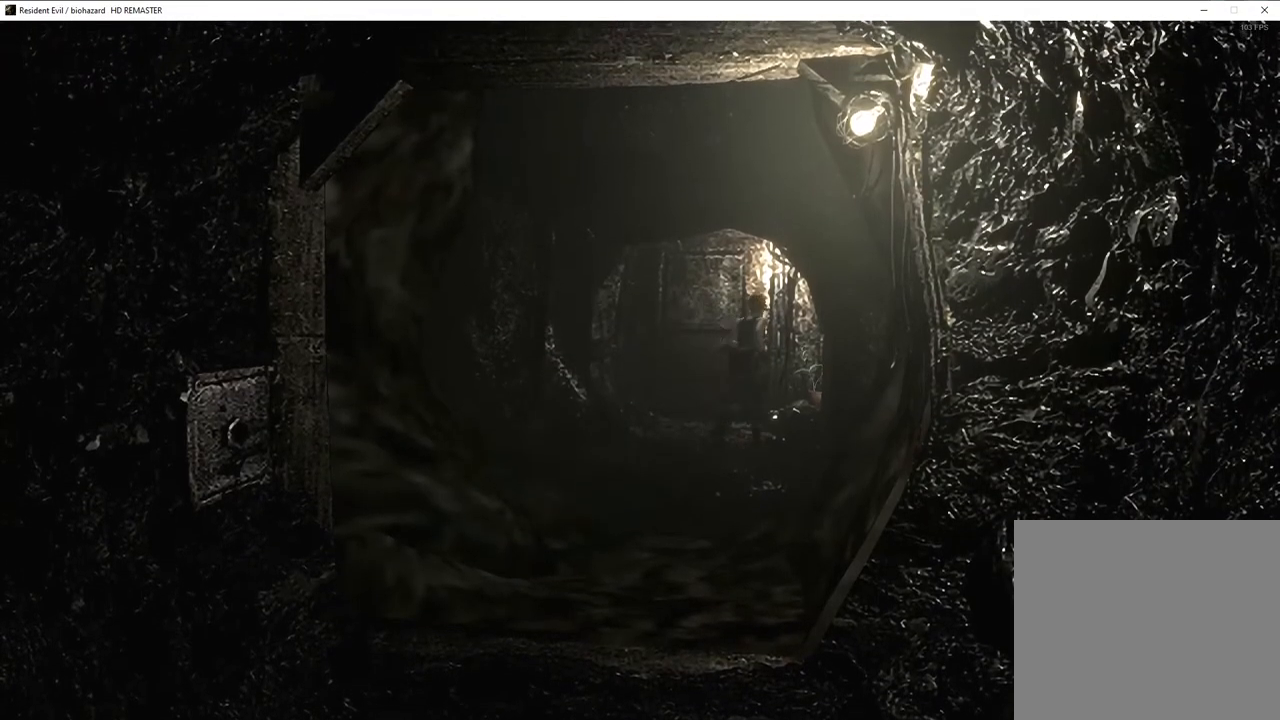
{"buttons": ["SQUARE", "DPAD_UP", "DPAD_RIGHT"], "left_stick": "center", "right_stick": "center", "events": [[33, "CROSS", "down"], [83, "DPAD_RIGHT", "up"], [150, "CROSS", "up"], [217, "CROSS", "down"], [317, "CROSS", "up"], [350, "CROSS", "down"], [400, "DPAD_RIGHT", "down"], [483, "CROSS", "up"]]}
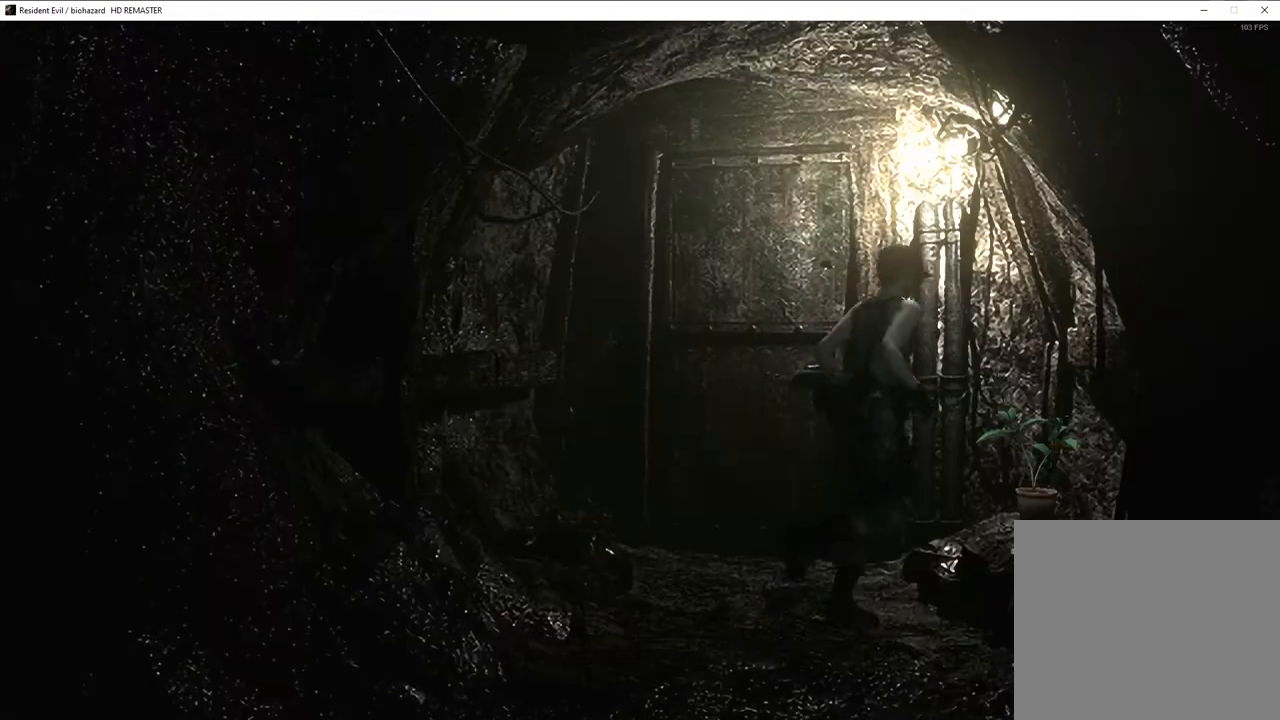
{"buttons": ["CROSS", "SQUARE", "DPAD_UP", "DPAD_LEFT"], "left_stick": "center", "right_stick": "center", "events": [[50, "CROSS", "down"], [150, "CROSS", "up"], [233, "CROSS", "down"], [317, "DPAD_RIGHT", "up"], [350, "CROSS", "up"], [400, "CROSS", "down"], [483, "DPAD_LEFT", "down"]]}